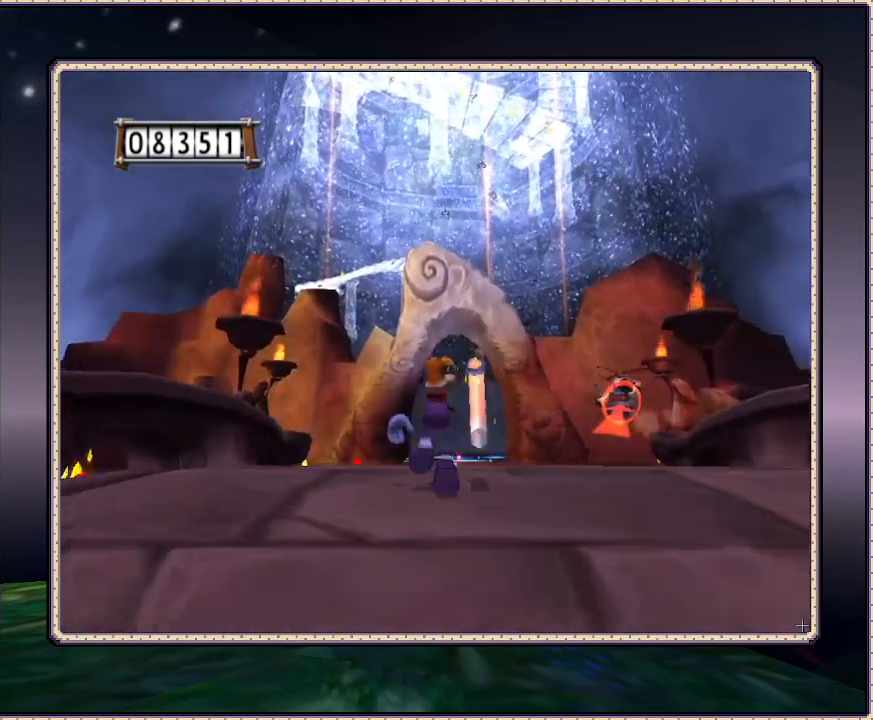
Gameplay with a controller (PlayStation layout); each line is a JSON object with the inputs held at the frame after it (dt_ms = milliseconds from this image to that frame). "events" lists button and stick changes between this image and that frame as [ms after this image, input, new state], when the widget could be followed in between. Not read: HOME L1 L3 R3.
{"dt_ms": 500, "buttons": ["SQUARE", "DPAD_UP"], "events": [[283, "DPAD_RIGHT", "down"], [433, "DPAD_RIGHT", "up"]]}
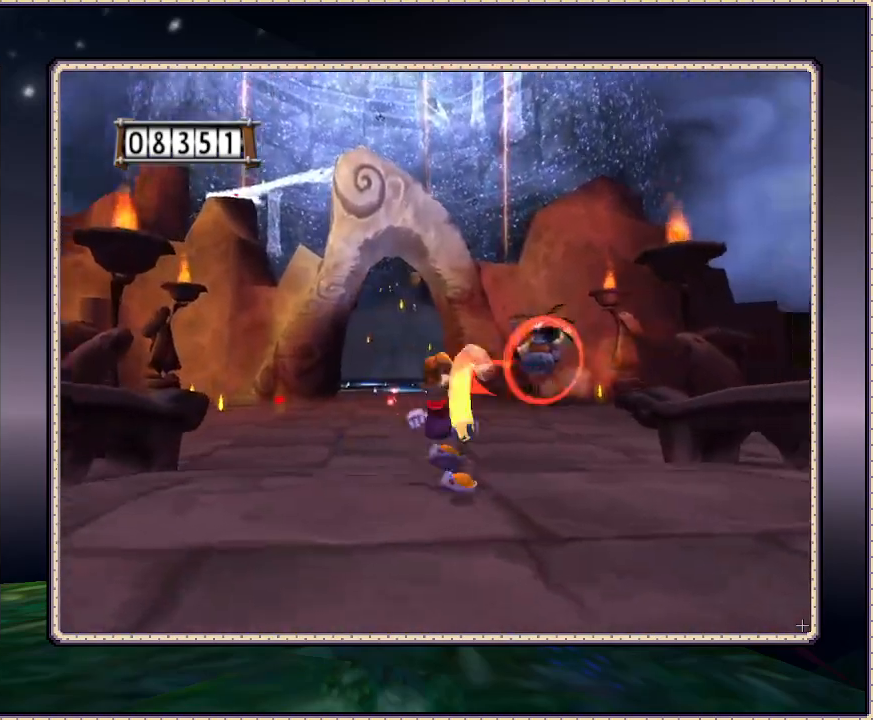
{"dt_ms": 500, "buttons": ["SQUARE", "DPAD_DOWN", "DPAD_RIGHT"], "events": [[67, "DPAD_RIGHT", "down"], [67, "DPAD_UP", "up"], [150, "DPAD_DOWN", "down"]]}
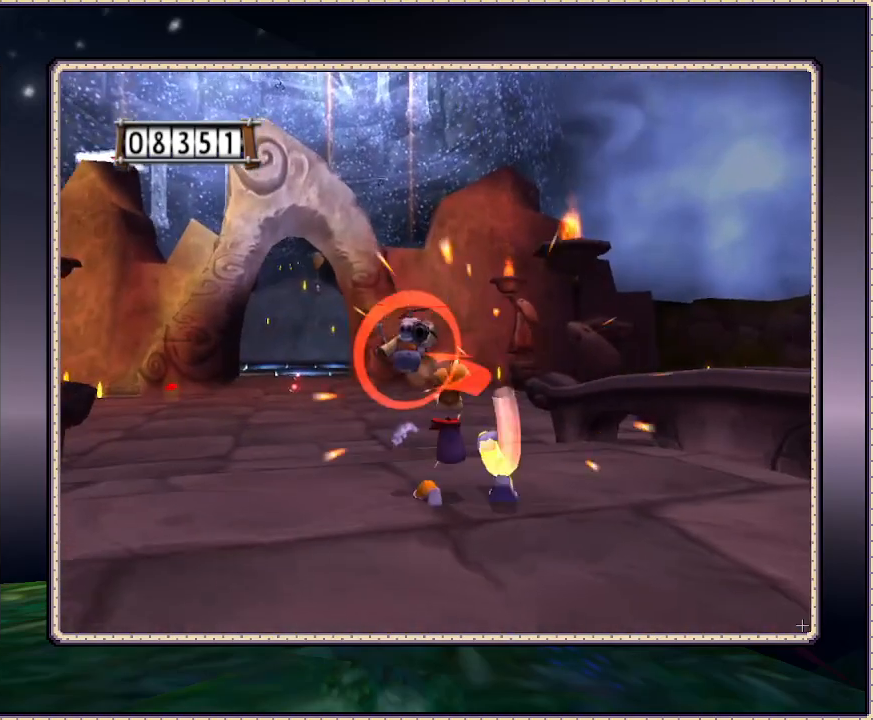
{"dt_ms": 1000, "buttons": ["DPAD_LEFT"], "events": [[417, "DPAD_RIGHT", "up"], [483, "DPAD_LEFT", "down"], [583, "DPAD_DOWN", "up"], [750, "SQUARE", "up"], [867, "SQUARE", "down"], [1000, "SQUARE", "up"]]}
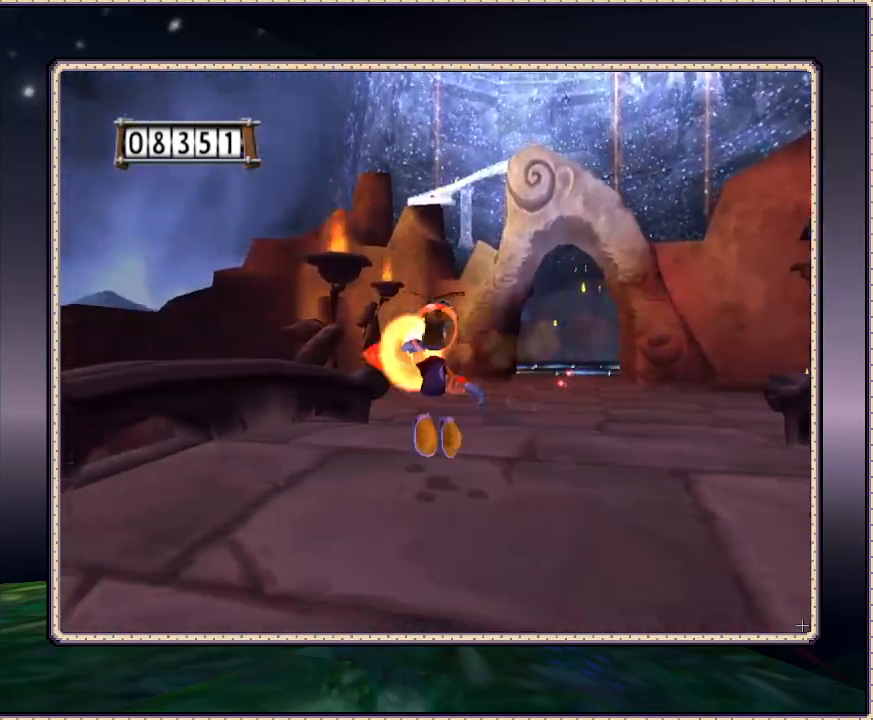
{"dt_ms": 500, "buttons": ["DPAD_UP", "DPAD_LEFT"], "events": [[100, "SQUARE", "down"], [233, "SQUARE", "up"], [383, "DPAD_UP", "down"]]}
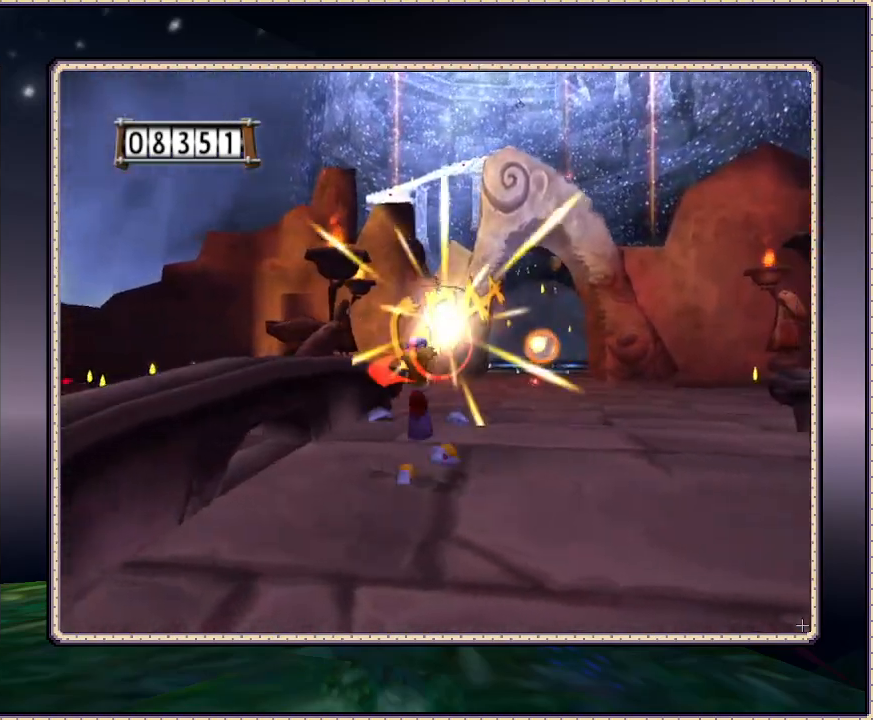
{"dt_ms": 500, "buttons": ["SQUARE", "DPAD_RIGHT"], "events": [[67, "SQUARE", "down"], [133, "DPAD_LEFT", "up"], [217, "DPAD_RIGHT", "down"], [217, "DPAD_UP", "up"]]}
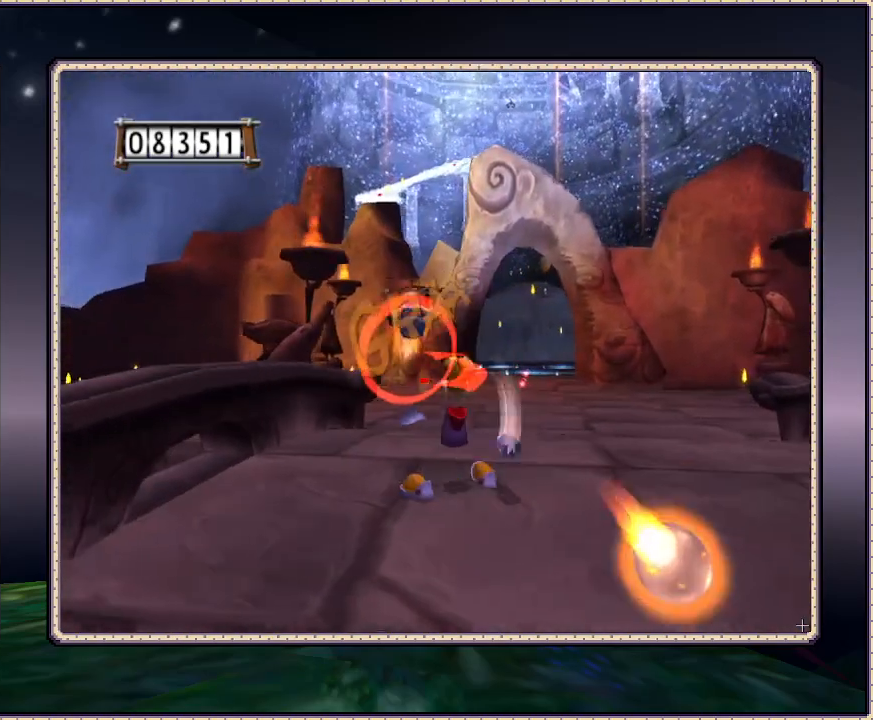
{"dt_ms": 500, "buttons": ["DPAD_RIGHT"], "events": [[300, "SQUARE", "up"], [367, "SQUARE", "down"], [400, "SQUARE", "up"]]}
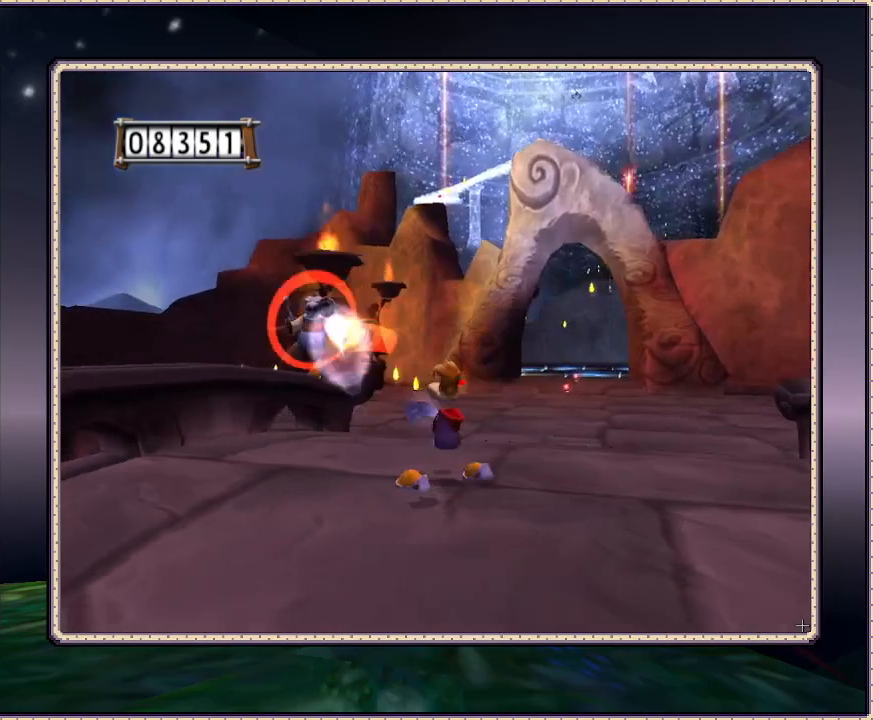
{"dt_ms": 500, "buttons": ["SQUARE", "DPAD_RIGHT"], "events": [[33, "SQUARE", "down"]]}
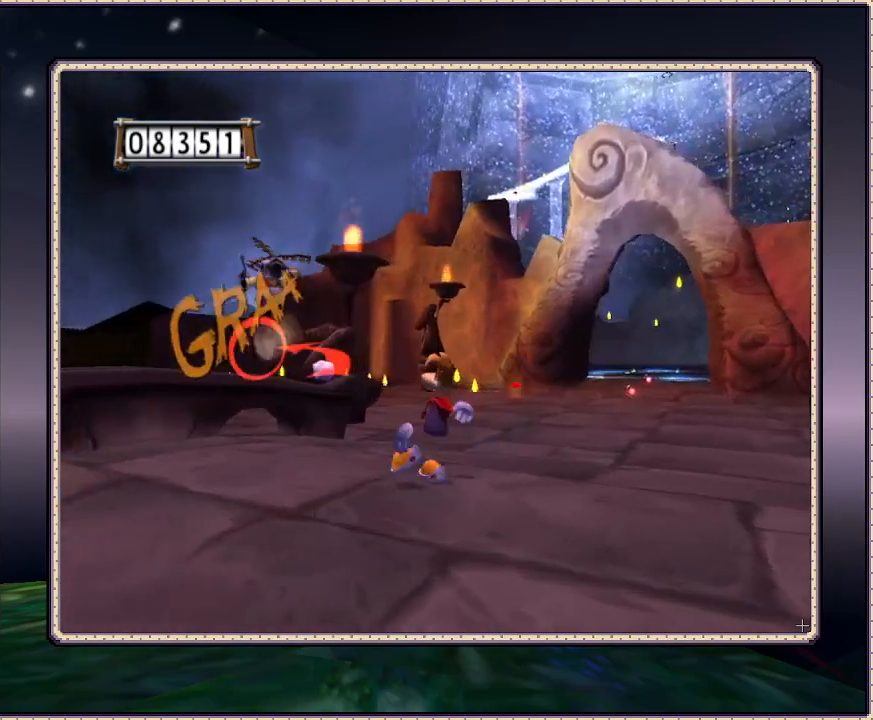
{"dt_ms": 500, "buttons": ["SQUARE", "DPAD_DOWN", "DPAD_LEFT"], "events": [[150, "DPAD_RIGHT", "up"], [200, "DPAD_DOWN", "down"], [200, "DPAD_LEFT", "down"]]}
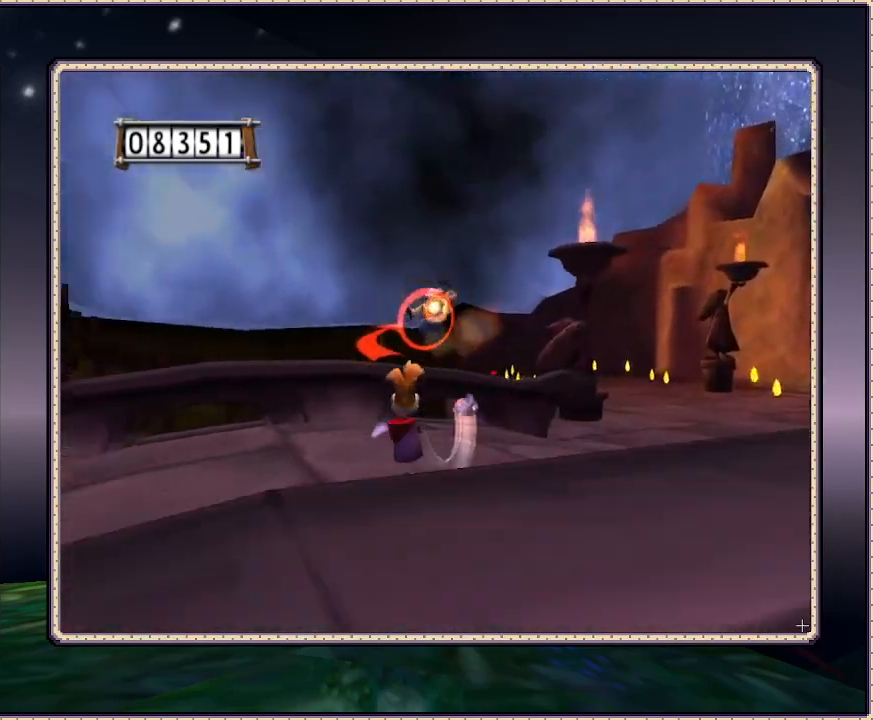
{"dt_ms": 500, "buttons": ["SQUARE", "DPAD_LEFT"], "events": [[217, "DPAD_DOWN", "up"]]}
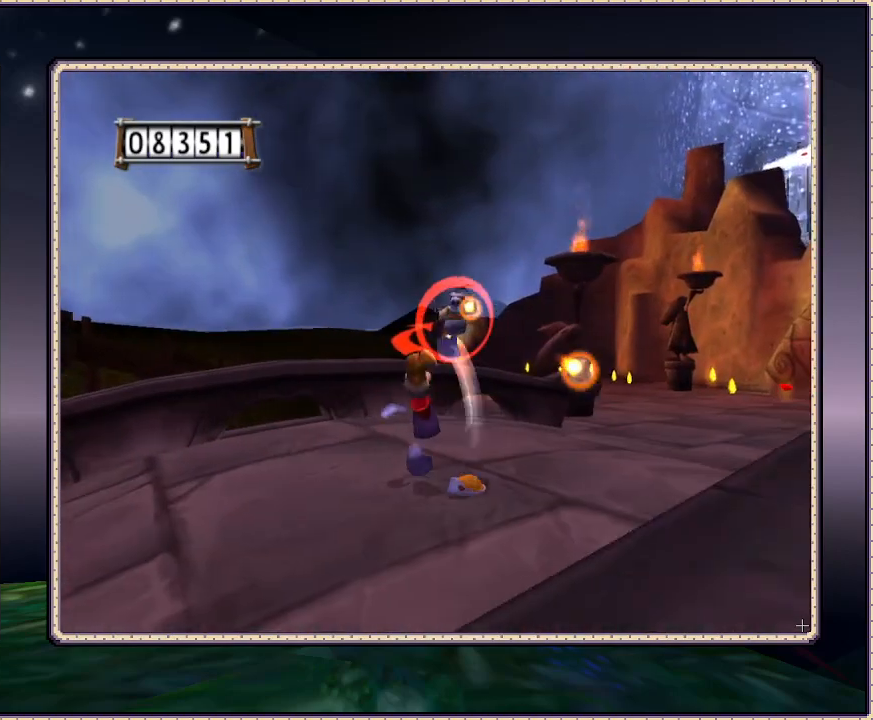
{"dt_ms": 500, "buttons": ["SQUARE"], "events": [[350, "DPAD_LEFT", "up"]]}
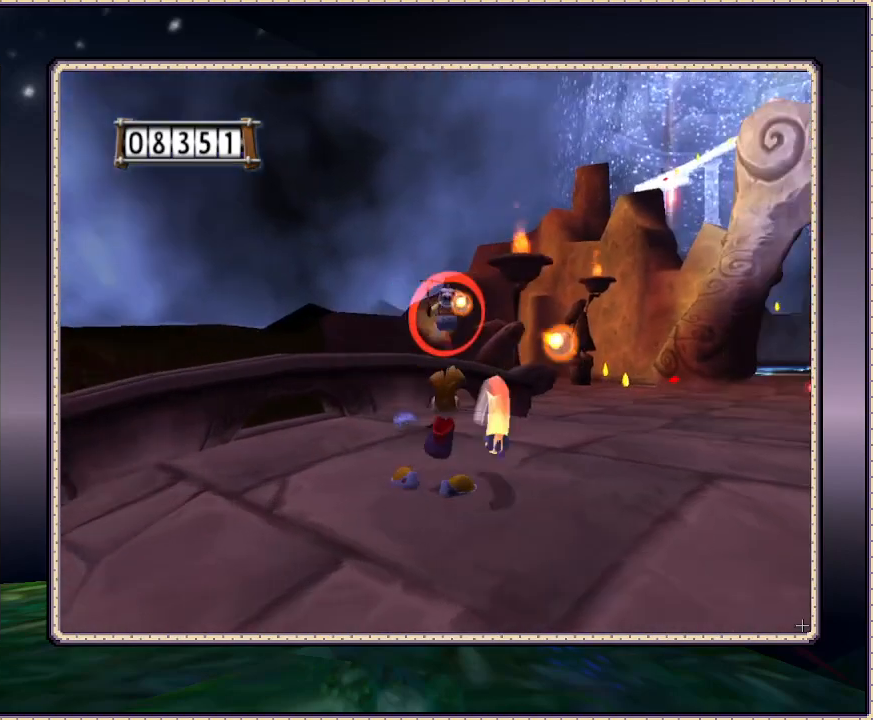
{"dt_ms": 500, "buttons": ["SQUARE", "DPAD_RIGHT"], "events": [[167, "DPAD_RIGHT", "down"]]}
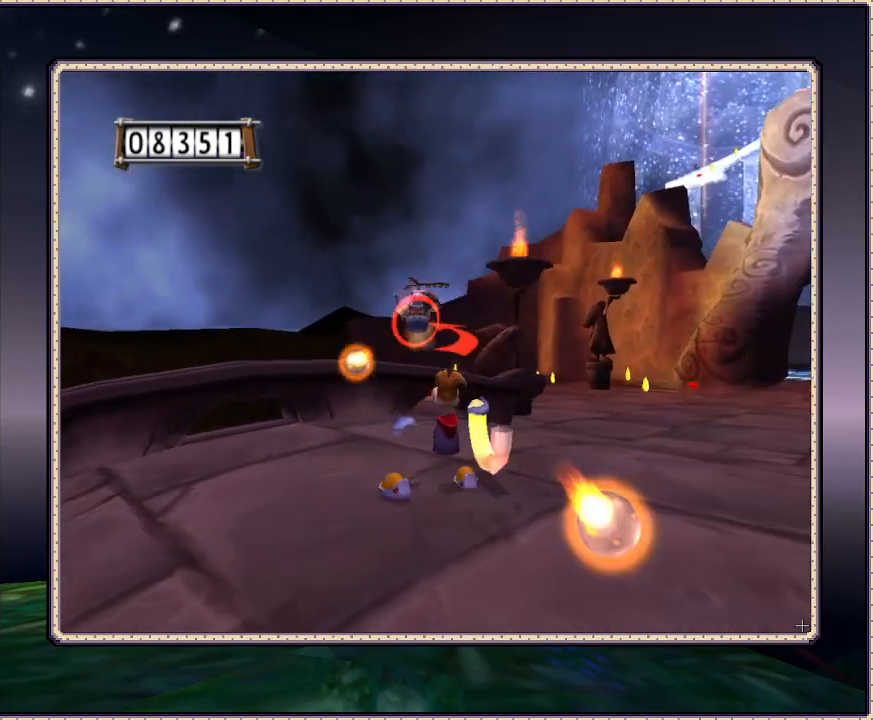
{"dt_ms": 1000, "buttons": ["SQUARE", "DPAD_LEFT"], "events": [[217, "DPAD_RIGHT", "up"], [800, "SQUARE", "up"], [917, "DPAD_LEFT", "down"], [933, "SQUARE", "down"]]}
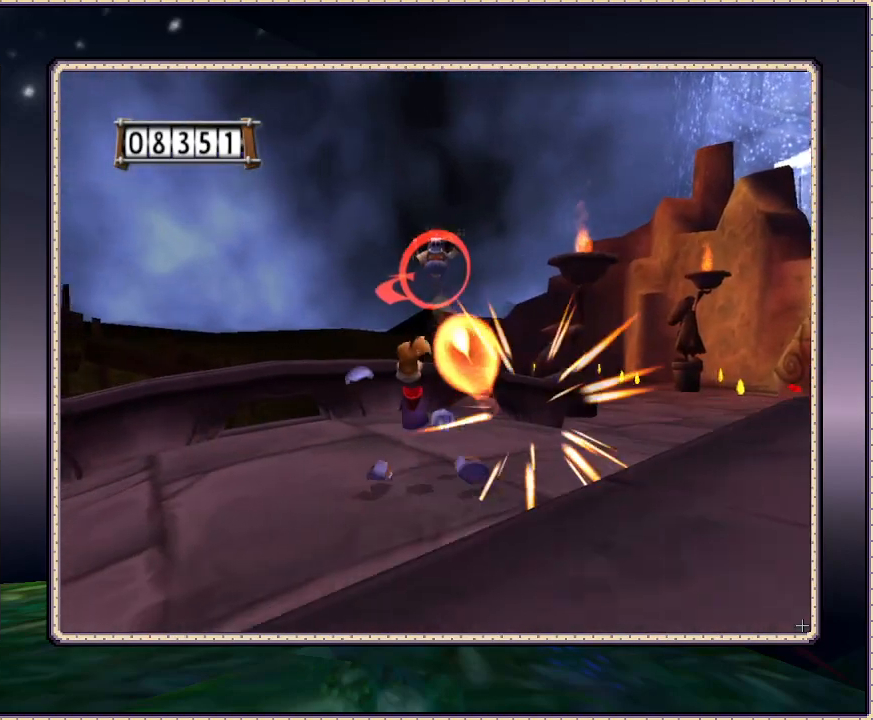
{"dt_ms": 1000, "buttons": ["SQUARE", "DPAD_RIGHT"], "events": [[217, "SQUARE", "up"], [333, "SQUARE", "down"], [433, "SQUARE", "up"], [467, "DPAD_LEFT", "up"], [517, "DPAD_RIGHT", "down"], [517, "SQUARE", "down"], [717, "SQUARE", "up"], [767, "SQUARE", "down"]]}
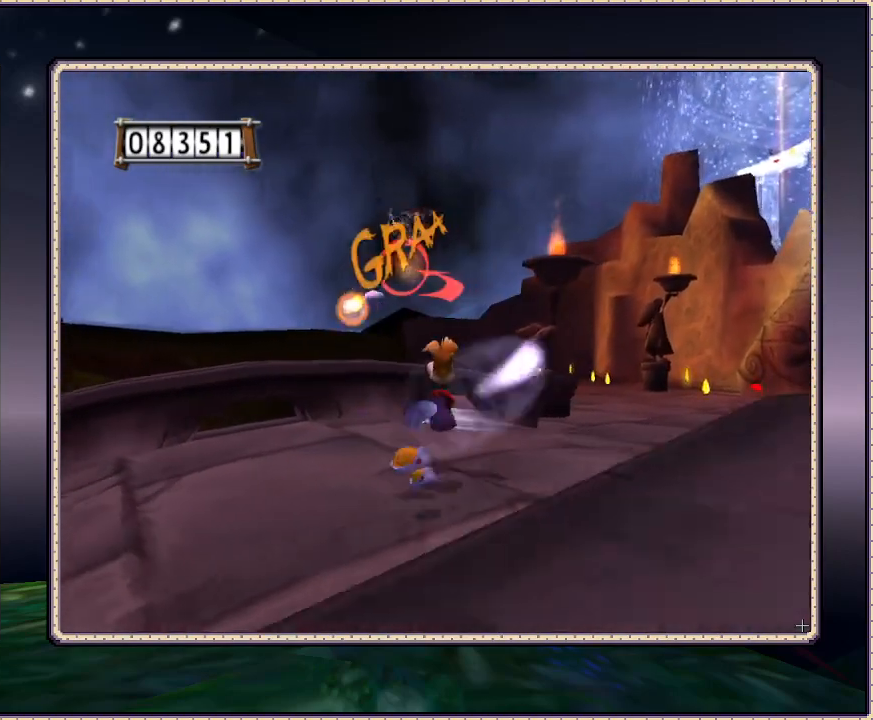
{"dt_ms": 500, "buttons": ["SQUARE", "DPAD_RIGHT"], "events": [[250, "SQUARE", "up"], [333, "SQUARE", "down"], [400, "SQUARE", "up"], [500, "SQUARE", "down"]]}
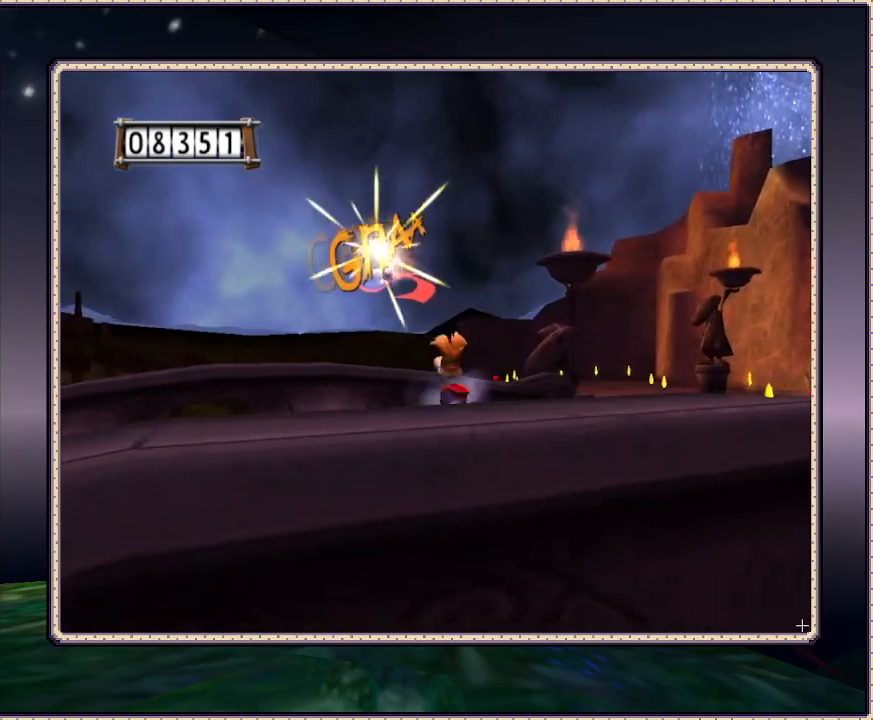
{"dt_ms": 500, "buttons": ["SQUARE", "DPAD_UP", "DPAD_LEFT"], "events": [[83, "SQUARE", "up"], [150, "DPAD_UP", "down"], [183, "SQUARE", "down"], [283, "SQUARE", "up"], [317, "SQUARE", "down"], [367, "DPAD_RIGHT", "up"], [417, "SQUARE", "up"], [500, "DPAD_LEFT", "down"], [500, "SQUARE", "down"]]}
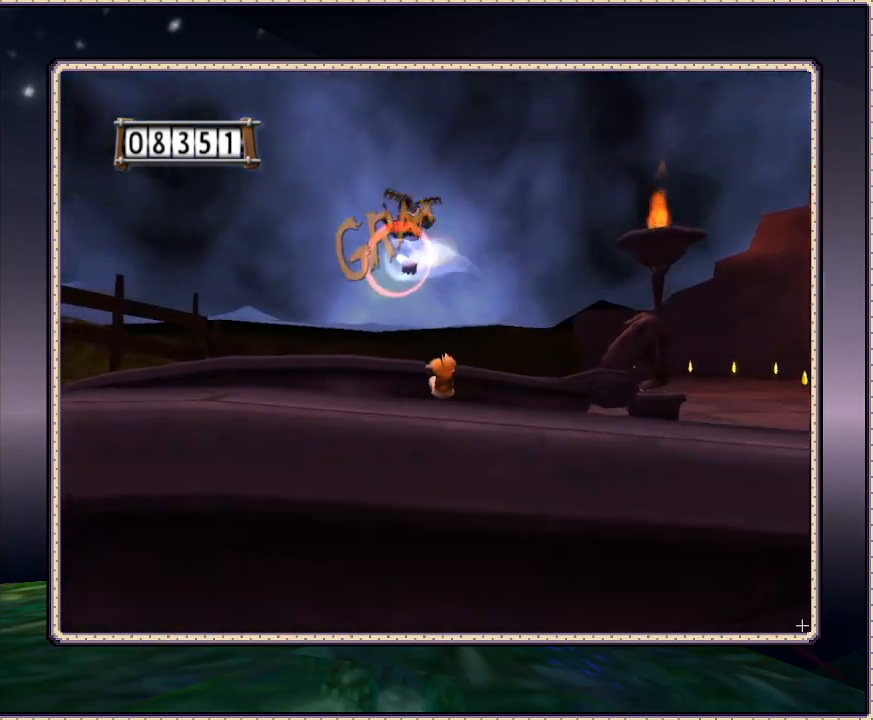
{"dt_ms": 500, "buttons": ["DPAD_LEFT"], "events": [[67, "DPAD_UP", "up"], [150, "SQUARE", "up"], [200, "SQUARE", "down"], [300, "SQUARE", "up"], [383, "SQUARE", "down"], [483, "SQUARE", "up"]]}
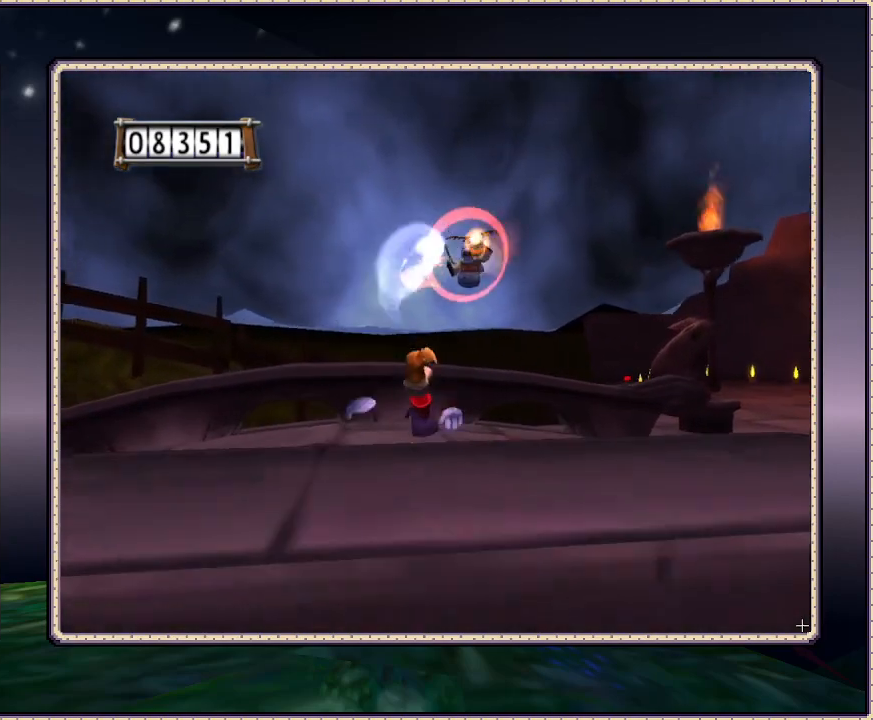
{"dt_ms": 500, "buttons": ["SQUARE", "DPAD_UP"], "events": [[33, "SQUARE", "down"], [150, "SQUARE", "up"], [233, "SQUARE", "down"], [283, "DPAD_UP", "down"], [333, "SQUARE", "up"], [417, "SQUARE", "down"], [467, "DPAD_LEFT", "up"]]}
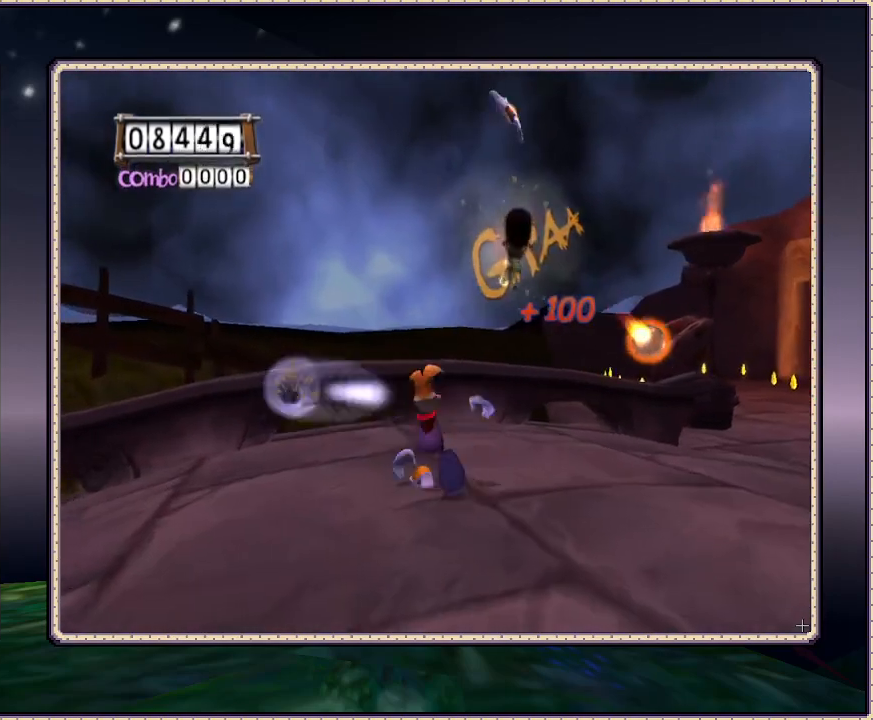
{"dt_ms": 500, "buttons": ["DPAD_UP"], "events": [[33, "DPAD_RIGHT", "down"], [33, "DPAD_UP", "up"], [33, "SQUARE", "up"], [117, "SQUARE", "down"], [217, "DPAD_UP", "down"], [217, "SQUARE", "up"], [500, "DPAD_RIGHT", "up"]]}
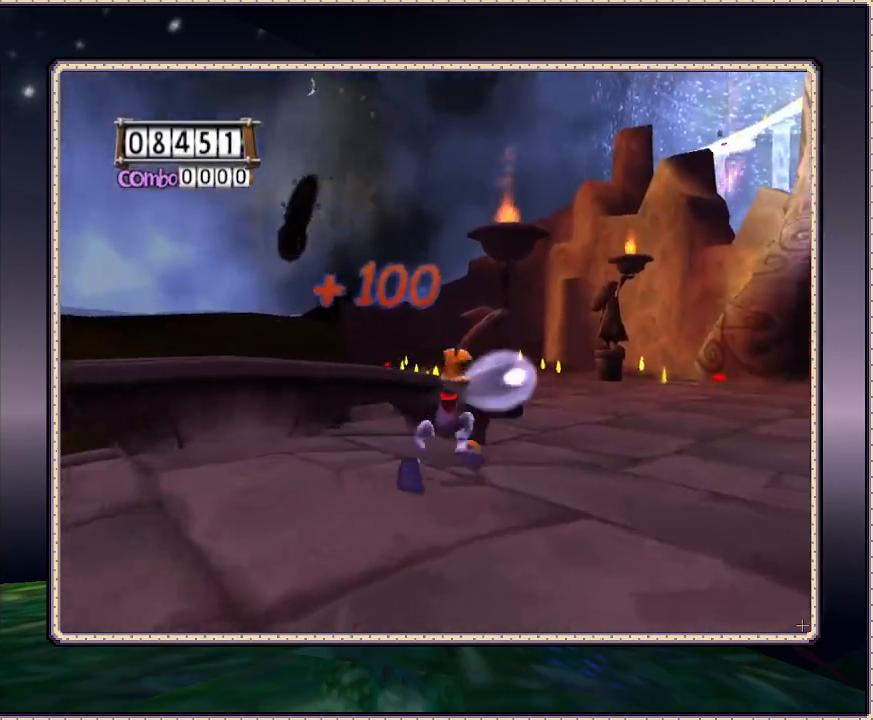
{"dt_ms": 500, "buttons": ["DPAD_DOWN", "DPAD_LEFT"], "events": [[267, "DPAD_LEFT", "down"], [267, "DPAD_UP", "up"], [417, "DPAD_DOWN", "down"]]}
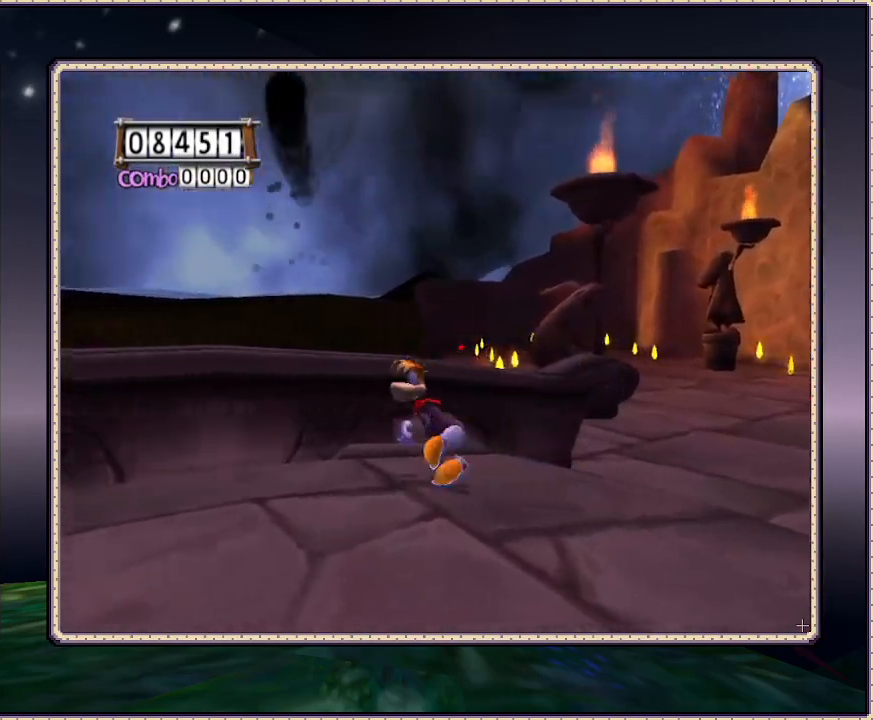
{"dt_ms": 500, "buttons": ["DPAD_UP", "DPAD_RIGHT"], "events": [[67, "DPAD_LEFT", "up"], [233, "DPAD_DOWN", "up"], [233, "DPAD_RIGHT", "down"], [450, "DPAD_UP", "down"]]}
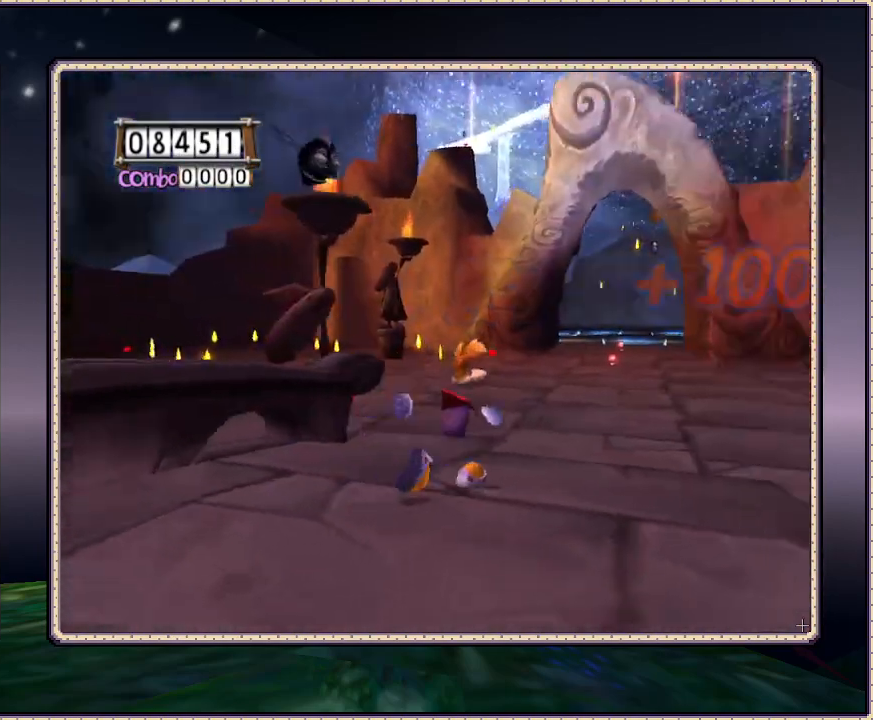
{"dt_ms": 500, "buttons": ["DPAD_UP"], "events": [[100, "DPAD_RIGHT", "up"]]}
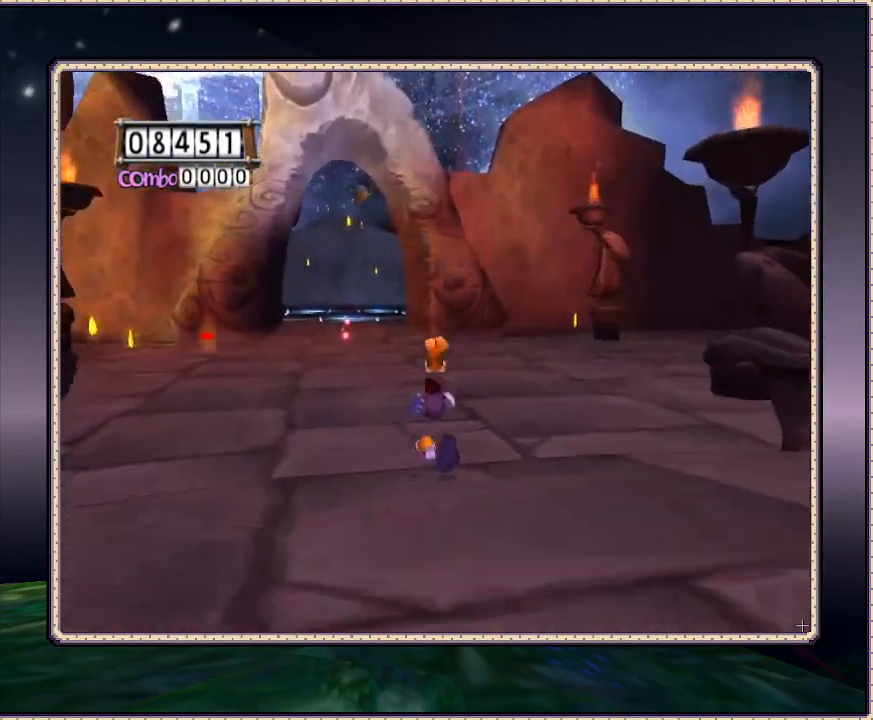
{"dt_ms": 500, "buttons": ["DPAD_UP", "DPAD_RIGHT"], "events": [[183, "DPAD_LEFT", "down"], [350, "DPAD_LEFT", "up"], [483, "DPAD_RIGHT", "down"]]}
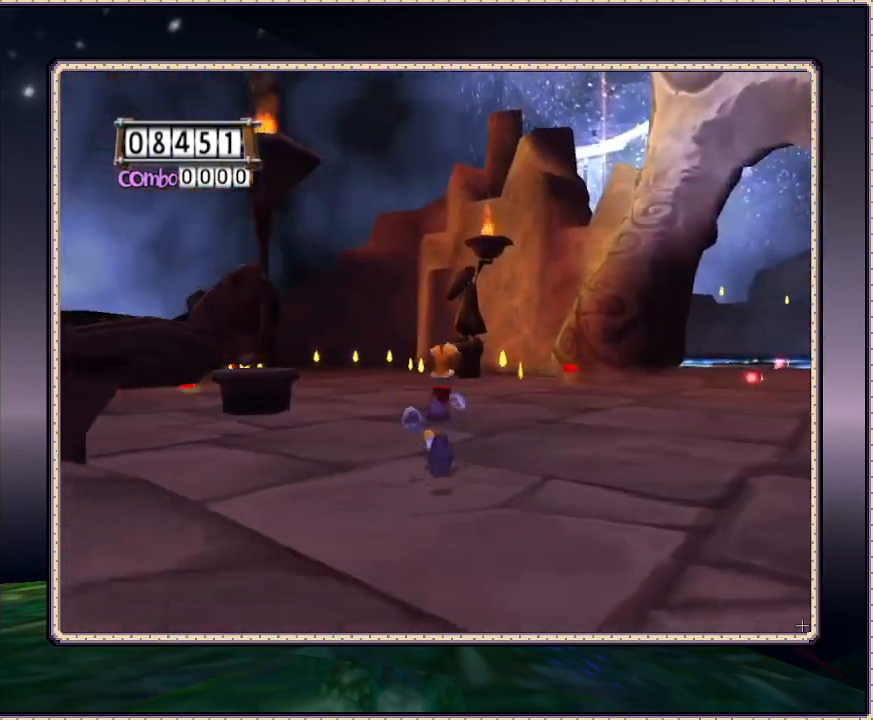
{"dt_ms": 500, "buttons": ["DPAD_UP"], "events": [[333, "DPAD_RIGHT", "up"]]}
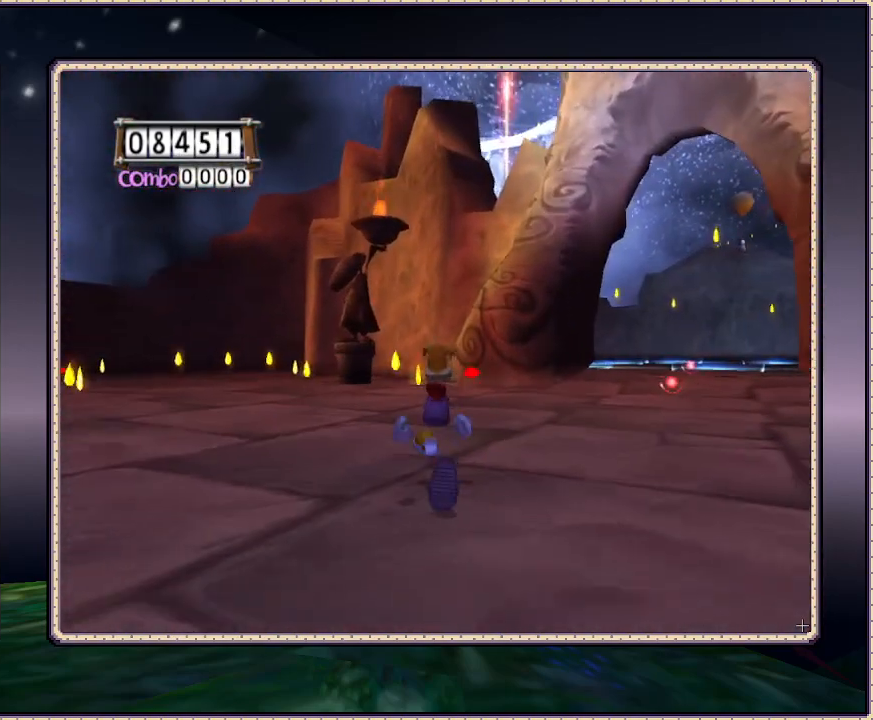
{"dt_ms": 500, "buttons": ["DPAD_UP", "DPAD_RIGHT"], "events": [[267, "DPAD_RIGHT", "down"]]}
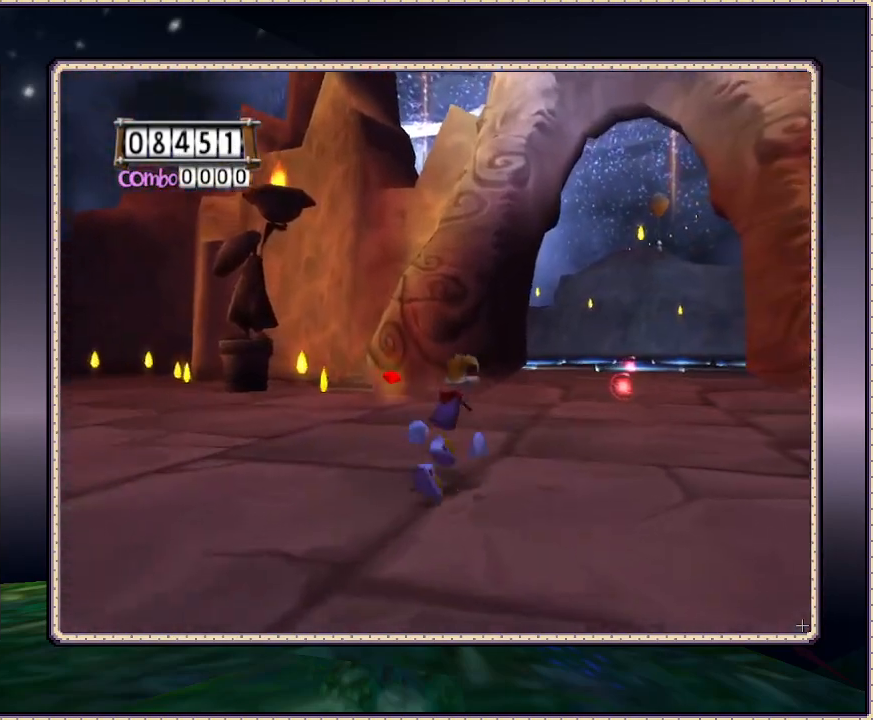
{"dt_ms": 500, "buttons": ["DPAD_UP"], "events": [[133, "DPAD_RIGHT", "up"]]}
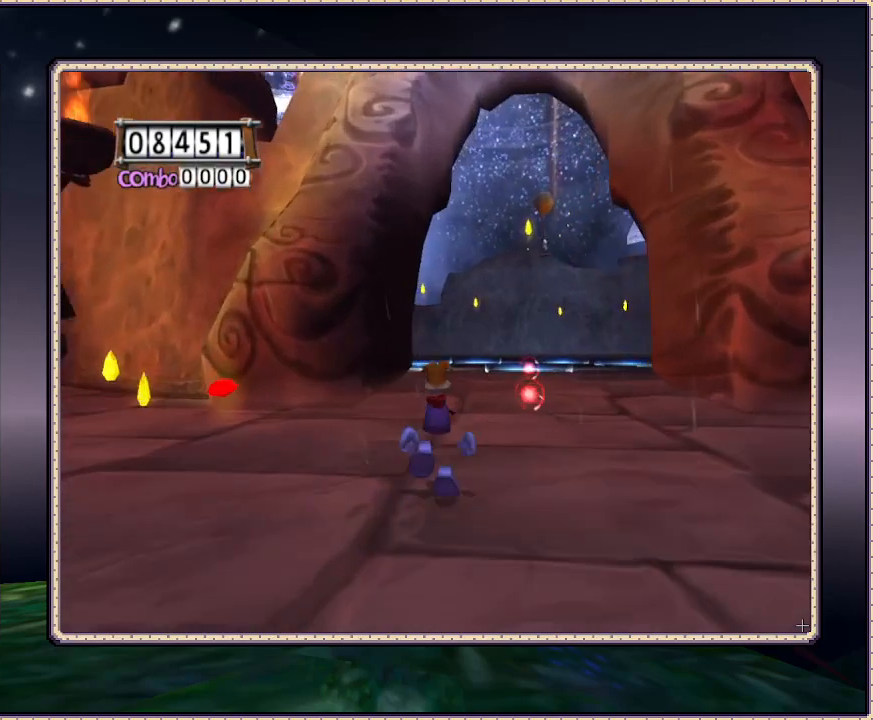
{"dt_ms": 500, "buttons": ["DPAD_UP"], "events": [[167, "DPAD_RIGHT", "down"], [383, "DPAD_RIGHT", "up"]]}
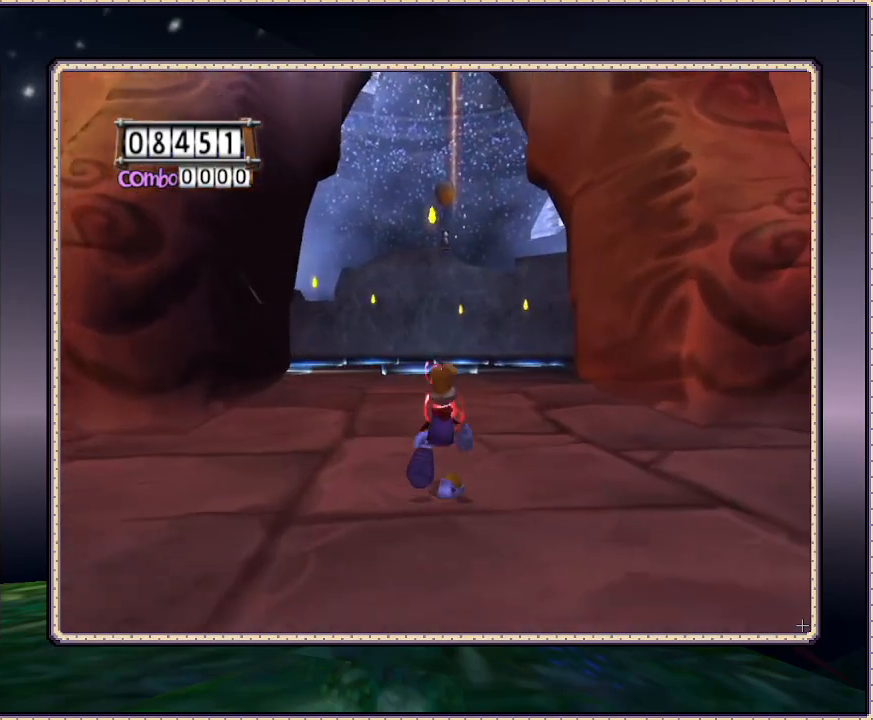
{"dt_ms": 500, "buttons": ["DPAD_UP"], "events": []}